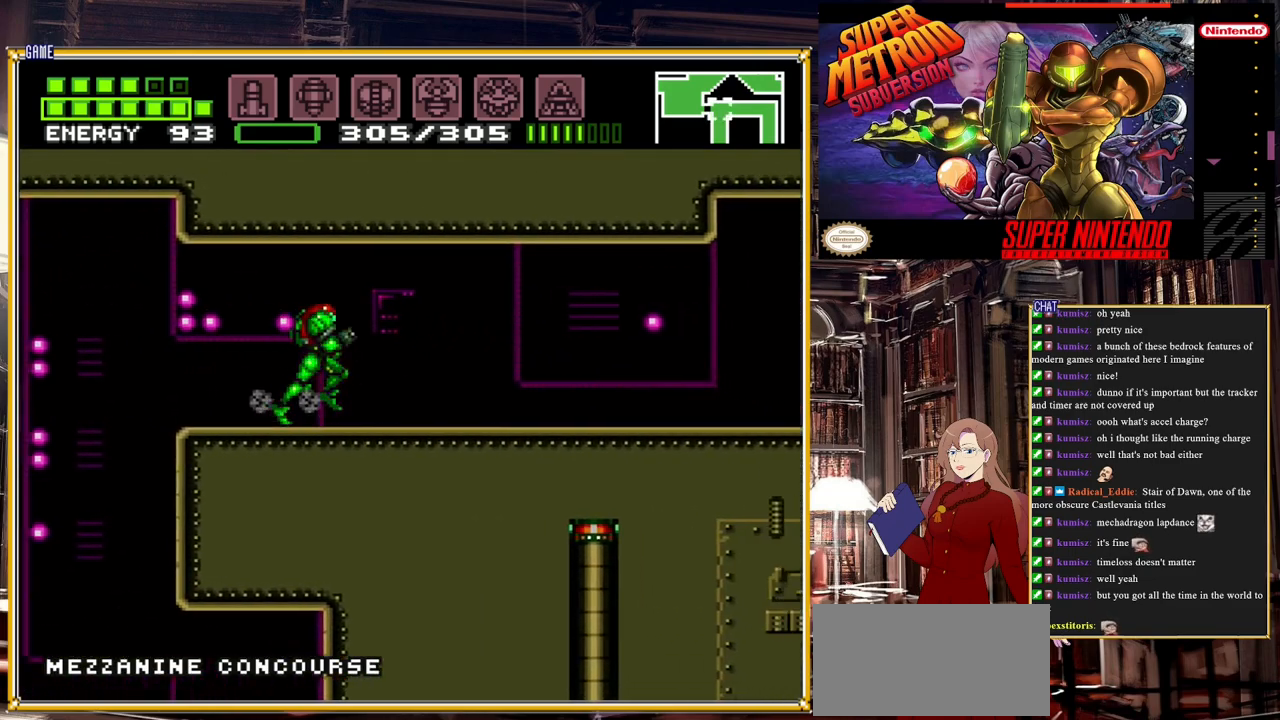
Gameplay with a controller (Nintendo layout); each line is a JSON object with the inputs held at the frame after it. "events" lists button and stick changes between this image and that frame as [ms after this image, input, new state], when the widget could be followed in between. Not read: L3 R3.
{"buttons": ["B", "DPAD_RIGHT"], "events": [[267, "Y", "down"], [400, "Y", "up"]]}
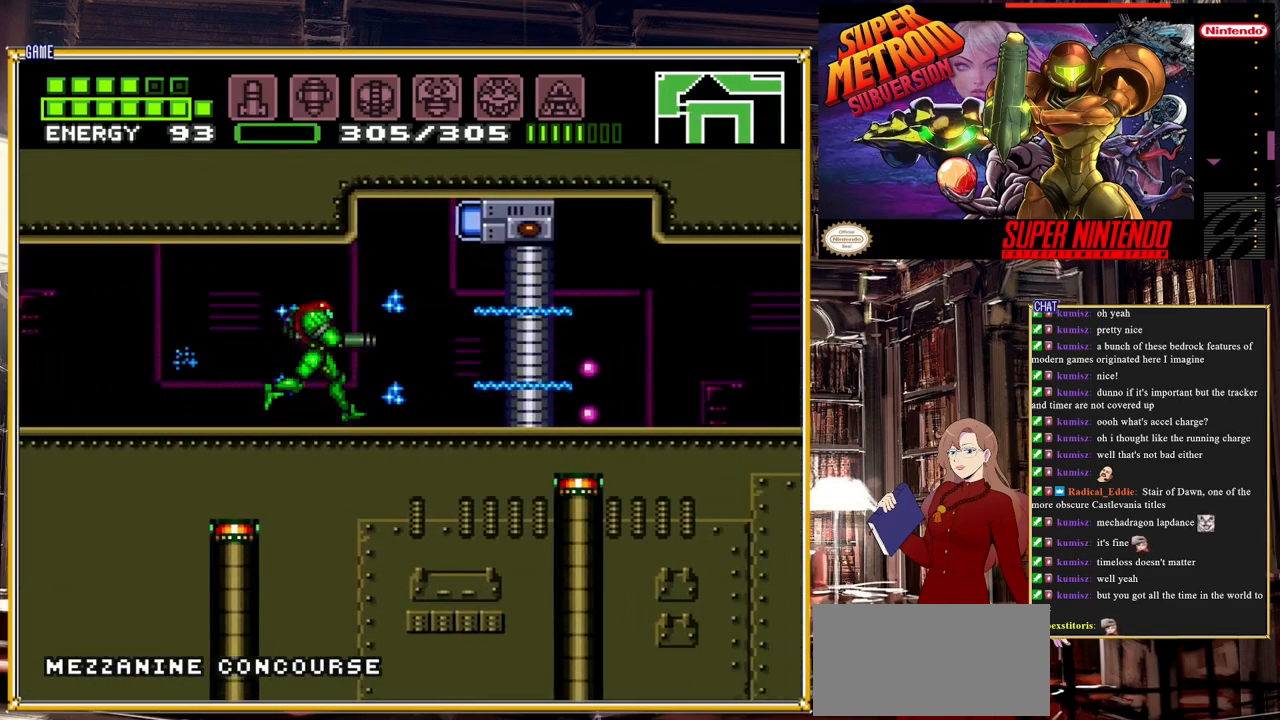
{"buttons": ["DPAD_UP", "DPAD_LEFT"], "events": [[83, "DPAD_RIGHT", "up"], [100, "B", "up"], [483, "DPAD_LEFT", "down"], [500, "DPAD_UP", "down"]]}
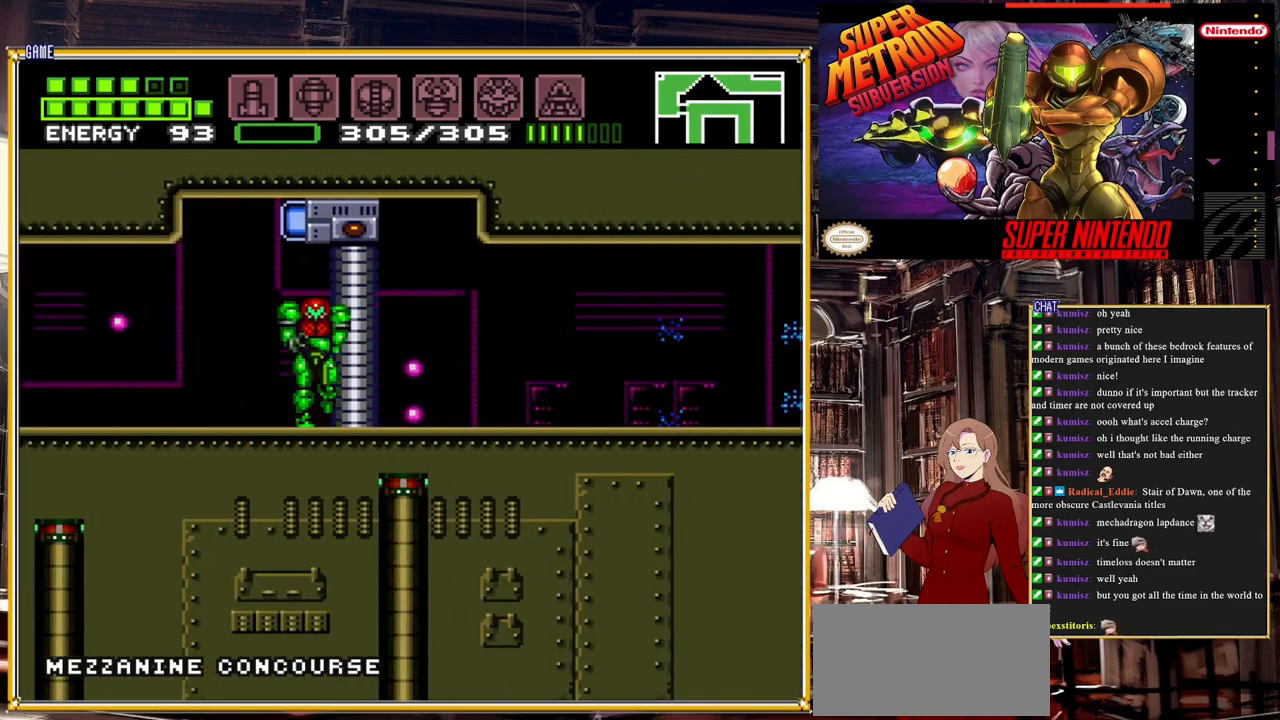
{"buttons": ["B", "DPAD_RIGHT"], "events": [[33, "DPAD_LEFT", "up"], [117, "Y", "down"], [167, "DPAD_UP", "up"], [183, "Y", "up"], [350, "DPAD_DOWN", "down"], [383, "B", "down"], [417, "DPAD_DOWN", "up"], [417, "DPAD_RIGHT", "down"]]}
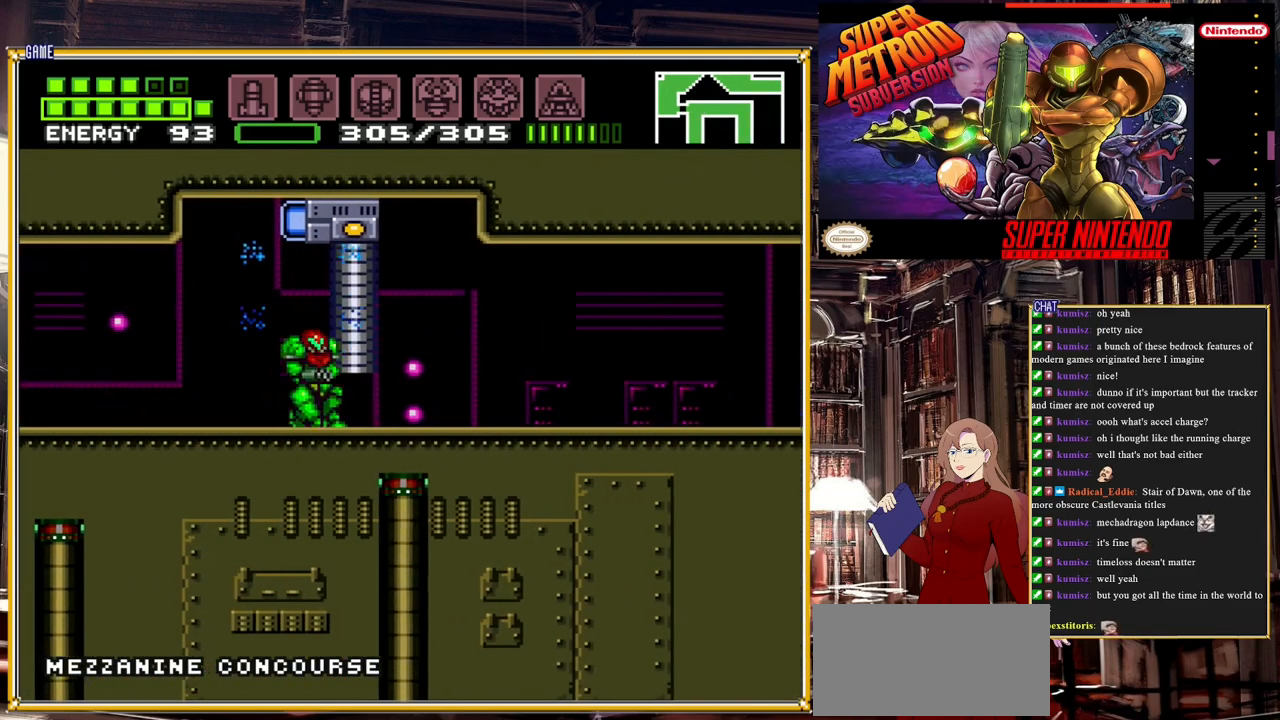
{"buttons": ["B", "DPAD_RIGHT"], "events": []}
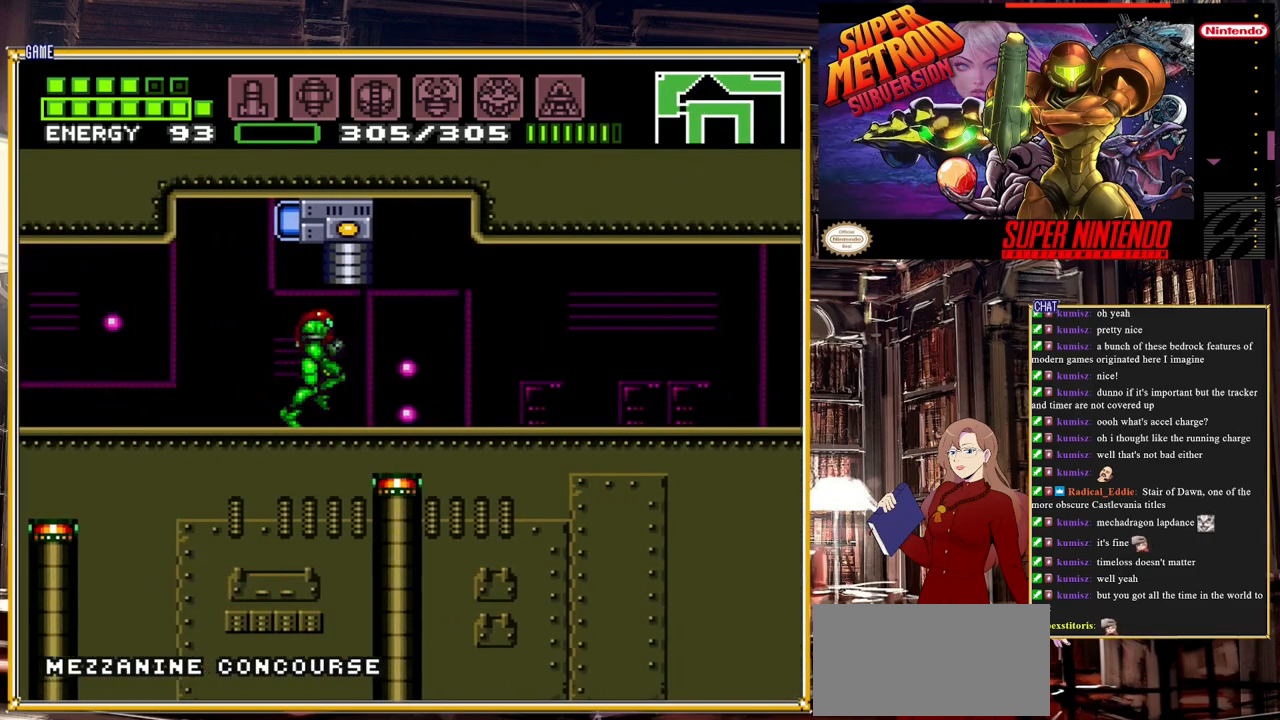
{"buttons": ["B", "DPAD_RIGHT"], "events": []}
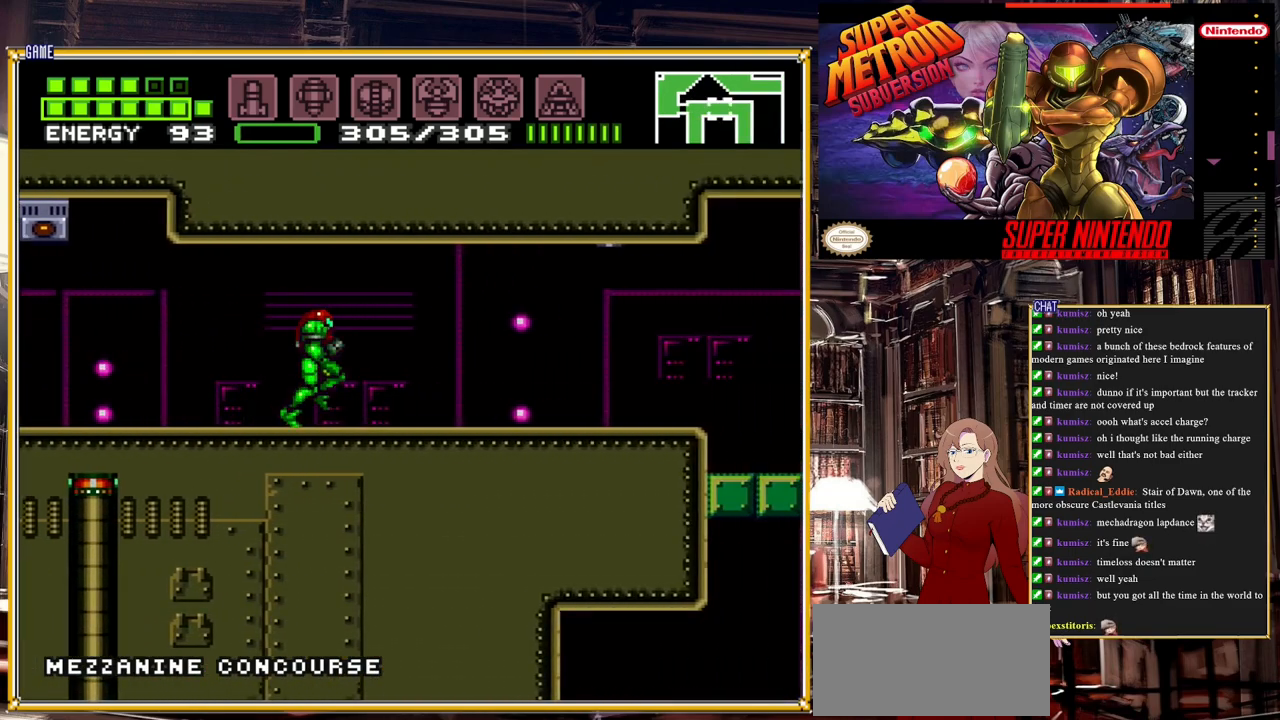
{"buttons": ["B", "DPAD_RIGHT"], "events": []}
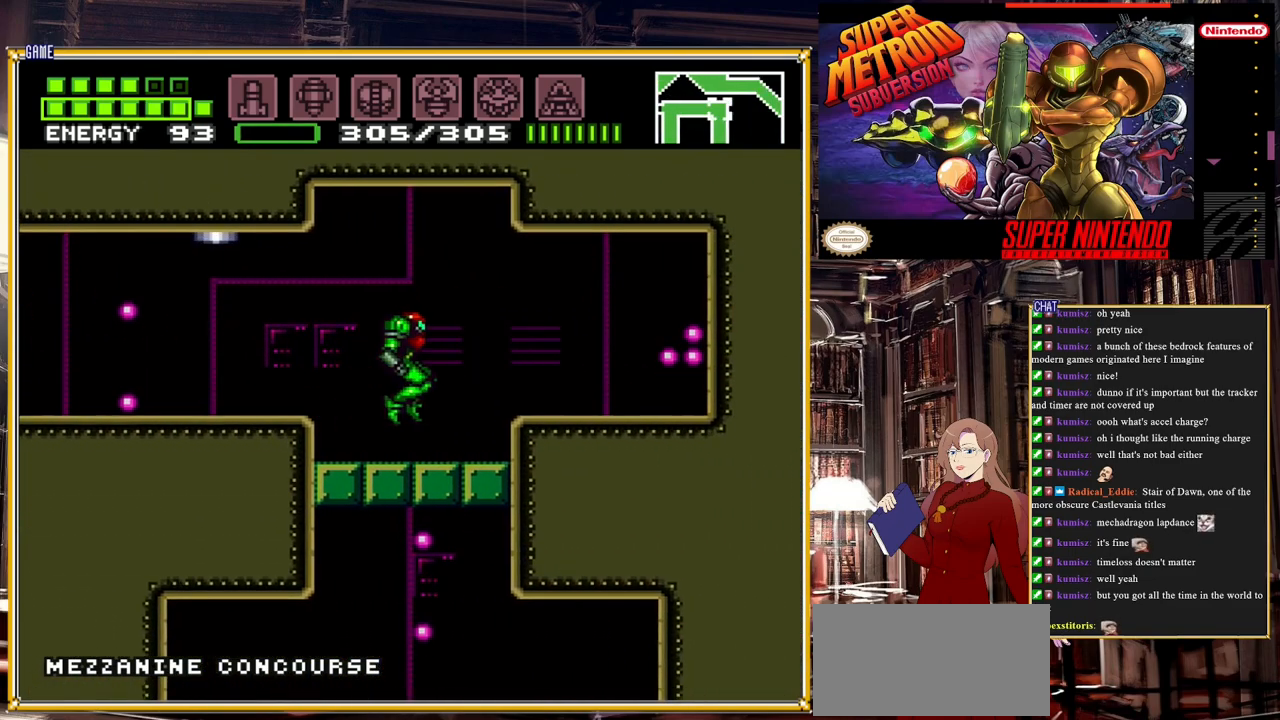
{"buttons": ["B", "DPAD_DOWN"], "events": [[17, "DPAD_LEFT", "down"], [17, "DPAD_RIGHT", "up"], [200, "DPAD_LEFT", "up"], [217, "DPAD_RIGHT", "down"], [367, "DPAD_DOWN", "down"], [383, "DPAD_RIGHT", "up"]]}
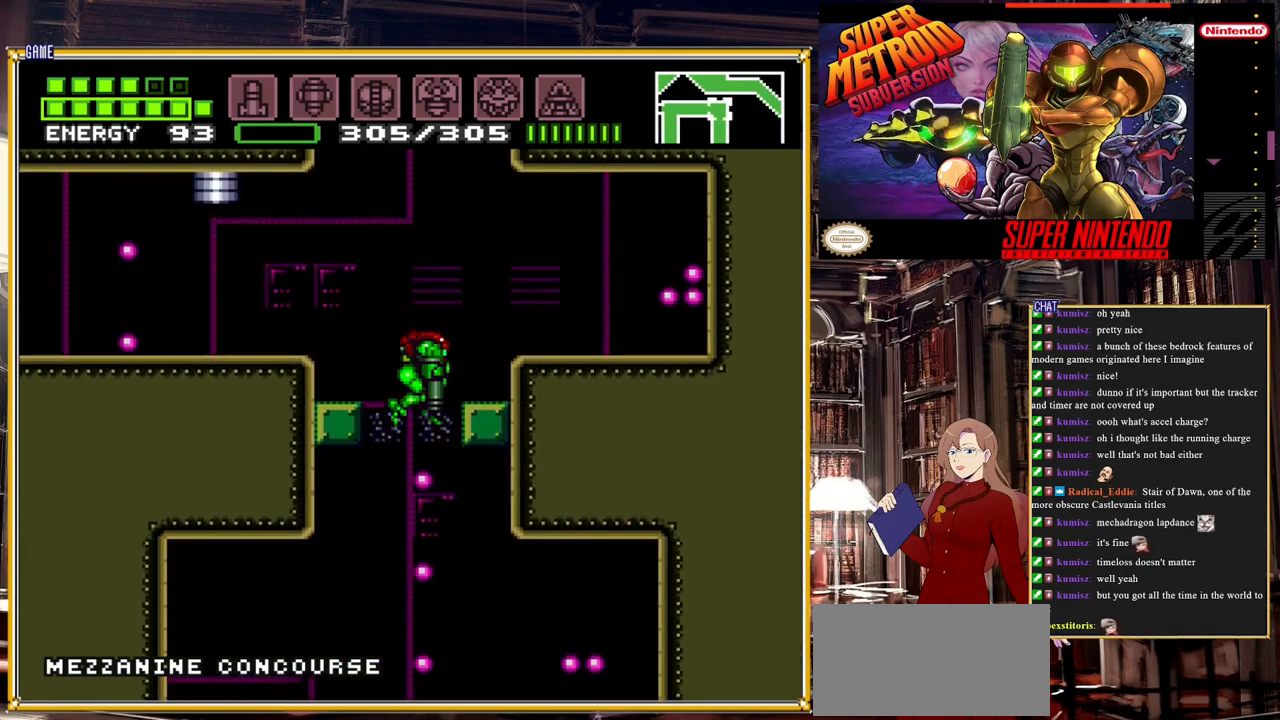
{"buttons": [], "events": [[17, "DPAD_DOWN", "up"], [133, "DPAD_DOWN", "down"], [200, "DPAD_DOWN", "up"], [283, "DPAD_DOWN", "down"], [333, "B", "up"], [350, "DPAD_DOWN", "up"]]}
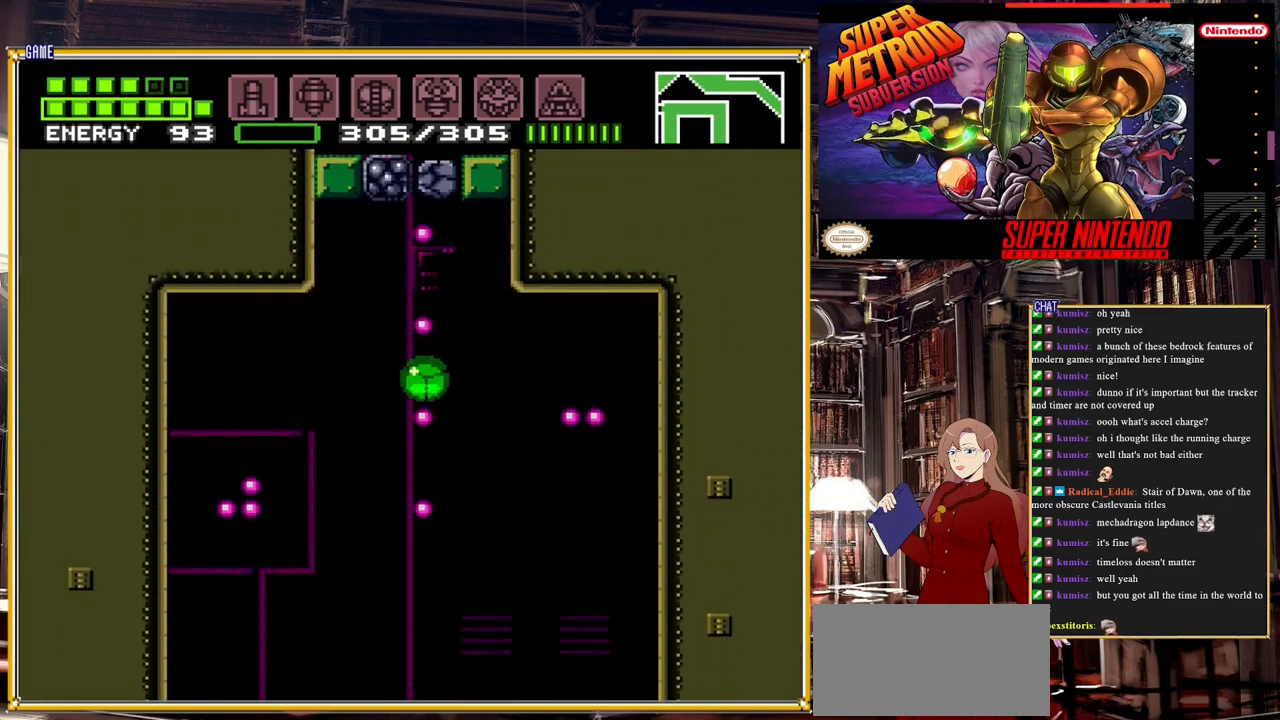
{"buttons": [], "events": []}
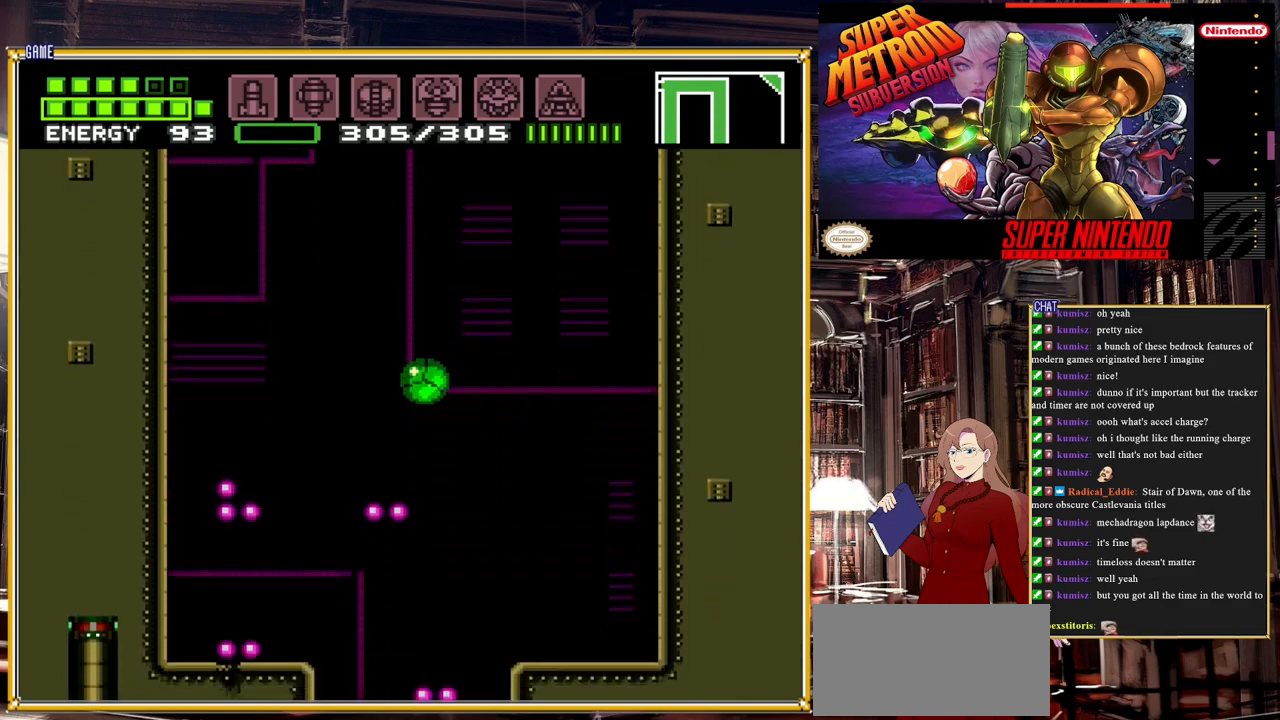
{"buttons": ["DPAD_LEFT"], "events": [[450, "DPAD_LEFT", "down"]]}
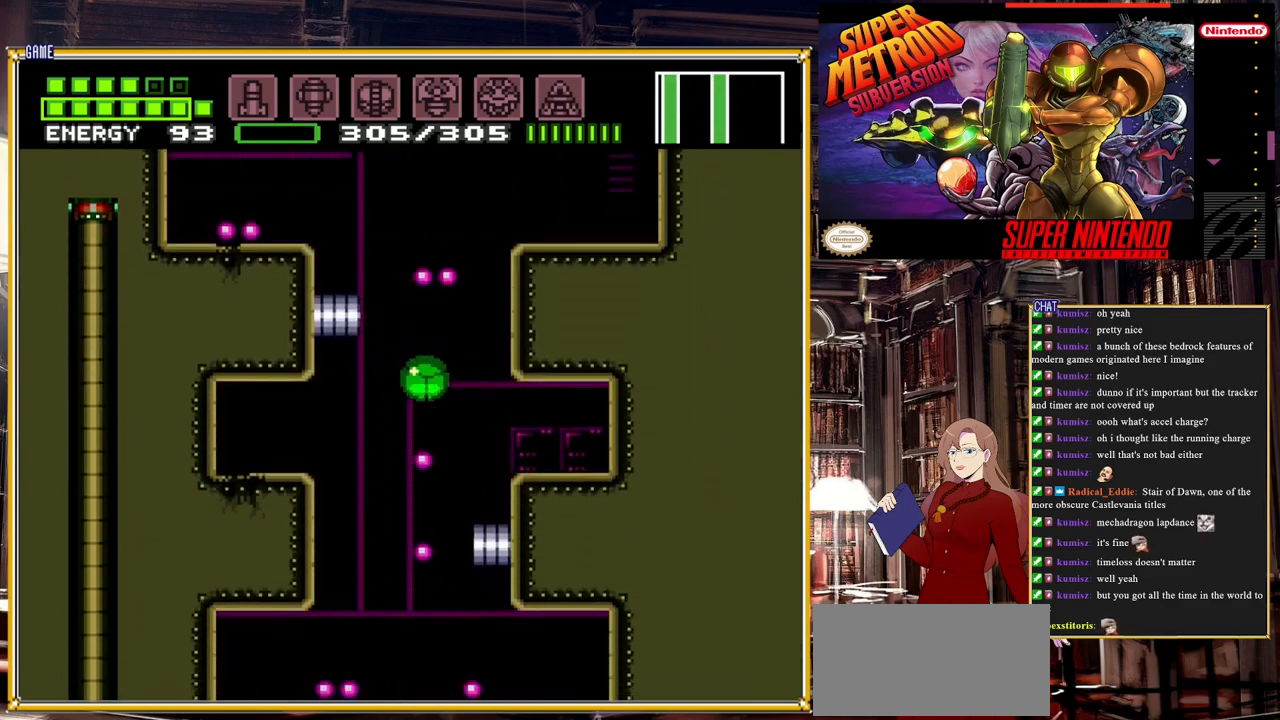
{"buttons": ["DPAD_RIGHT"], "events": [[283, "DPAD_LEFT", "up"], [333, "DPAD_RIGHT", "down"]]}
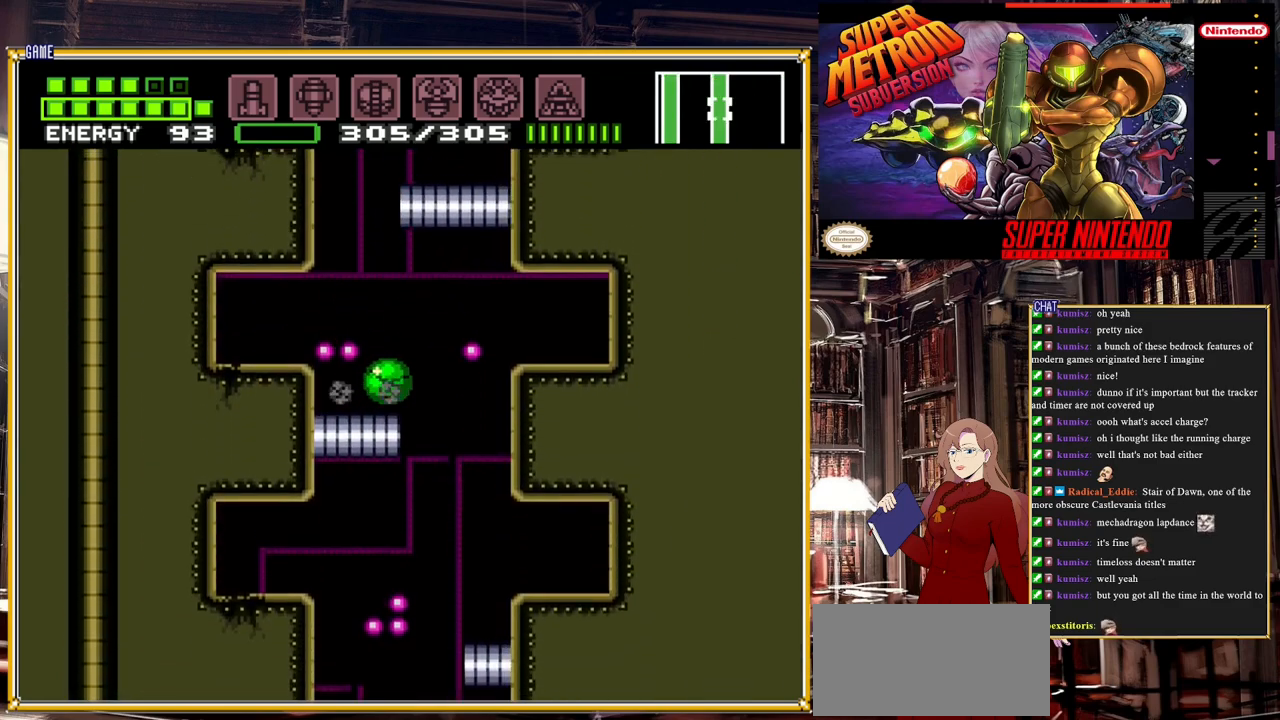
{"buttons": ["DPAD_LEFT"], "events": [[383, "DPAD_RIGHT", "up"], [467, "DPAD_LEFT", "down"]]}
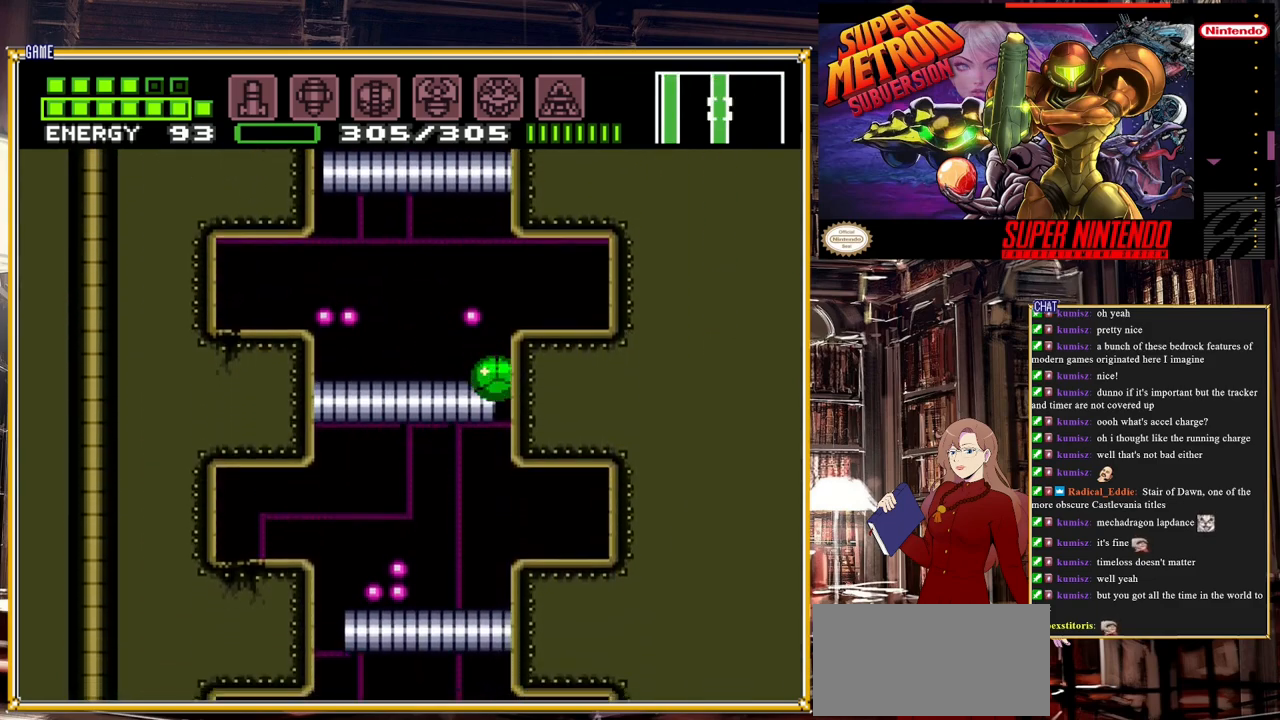
{"buttons": ["B", "DPAD_LEFT"], "events": [[33, "B", "down"]]}
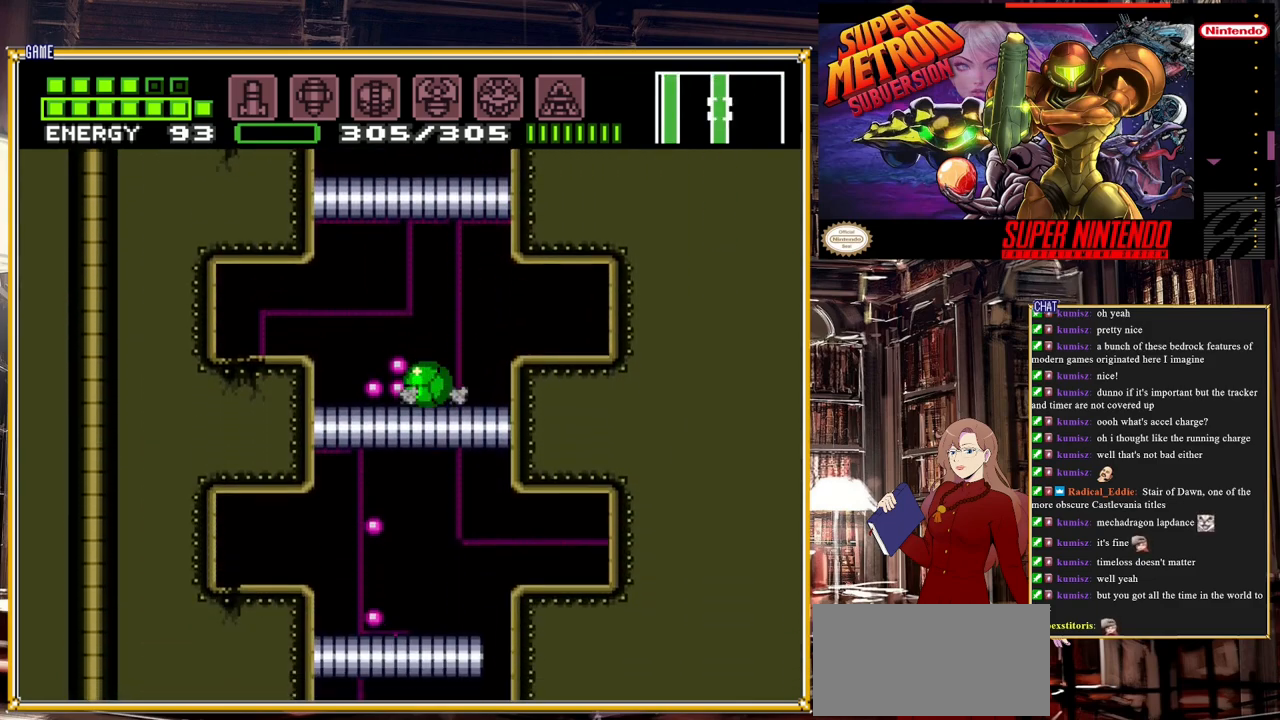
{"buttons": ["DPAD_LEFT"], "events": [[467, "B", "up"]]}
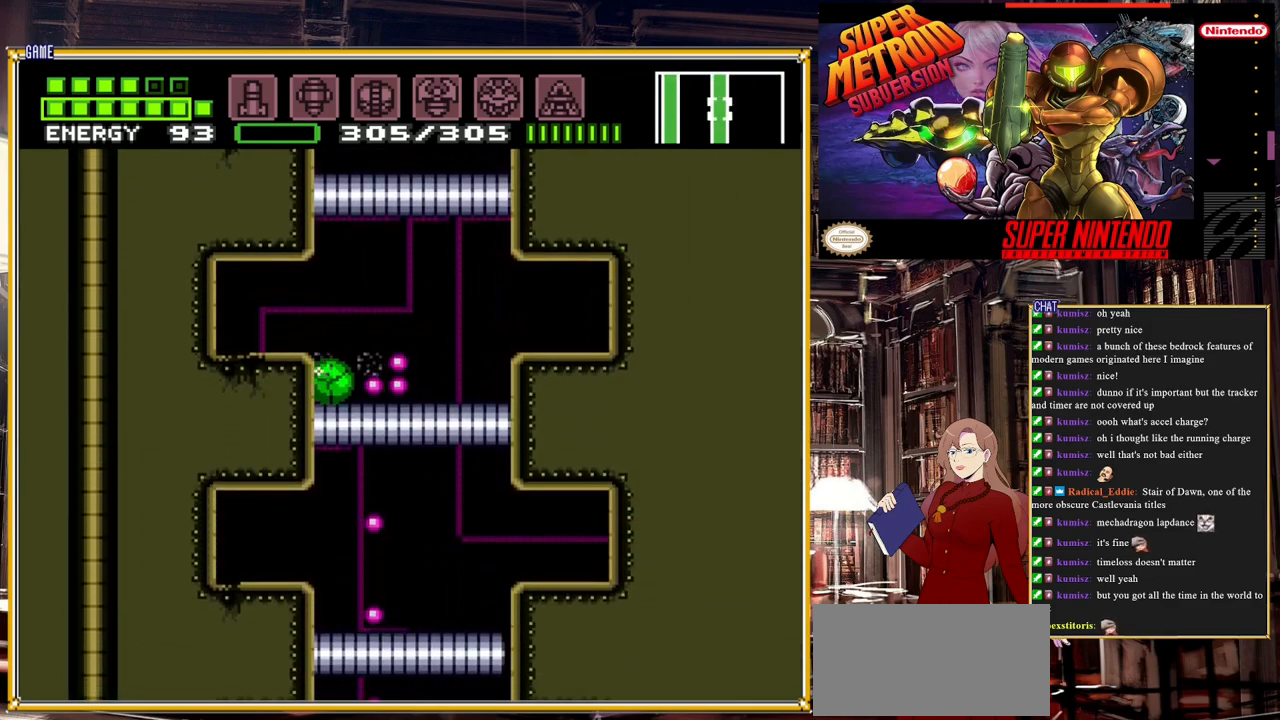
{"buttons": ["DPAD_LEFT"], "events": [[33, "DPAD_LEFT", "up"], [300, "A", "down"], [300, "DPAD_LEFT", "down"], [433, "A", "up"]]}
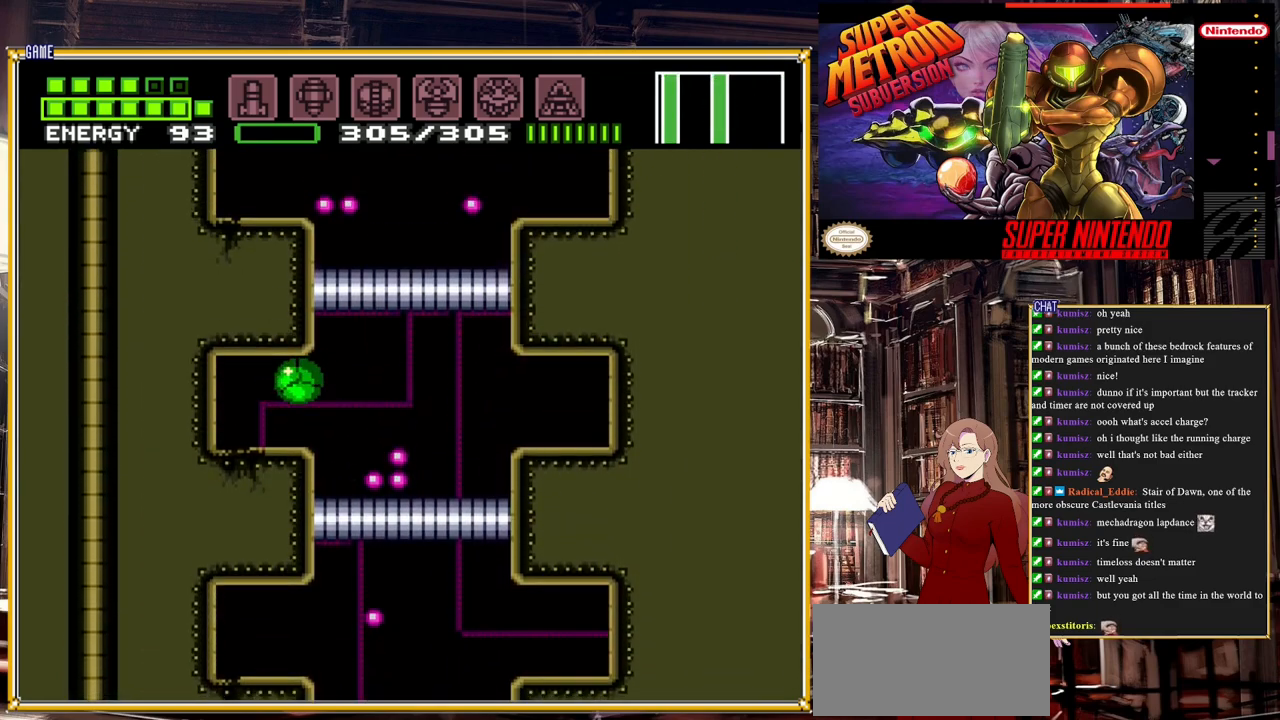
{"buttons": [], "events": [[383, "DPAD_LEFT", "up"], [383, "Y", "down"], [500, "Y", "up"]]}
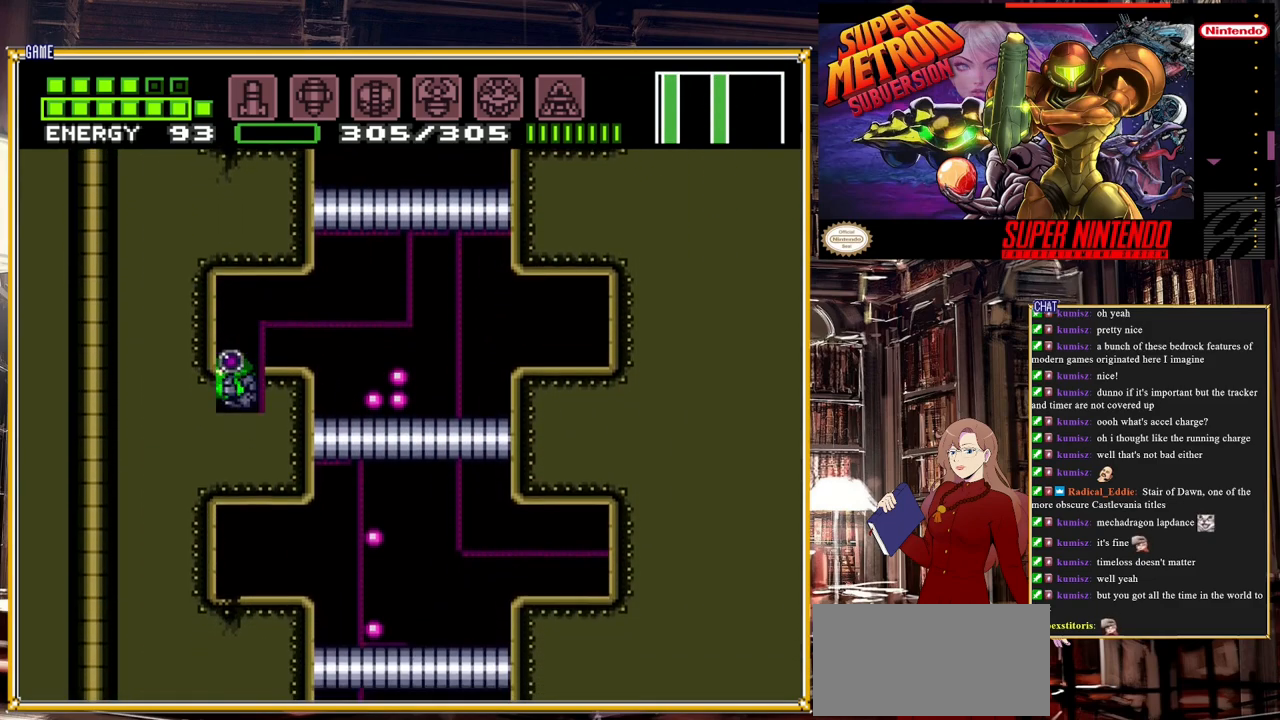
{"buttons": ["DPAD_LEFT"], "events": [[383, "DPAD_LEFT", "down"]]}
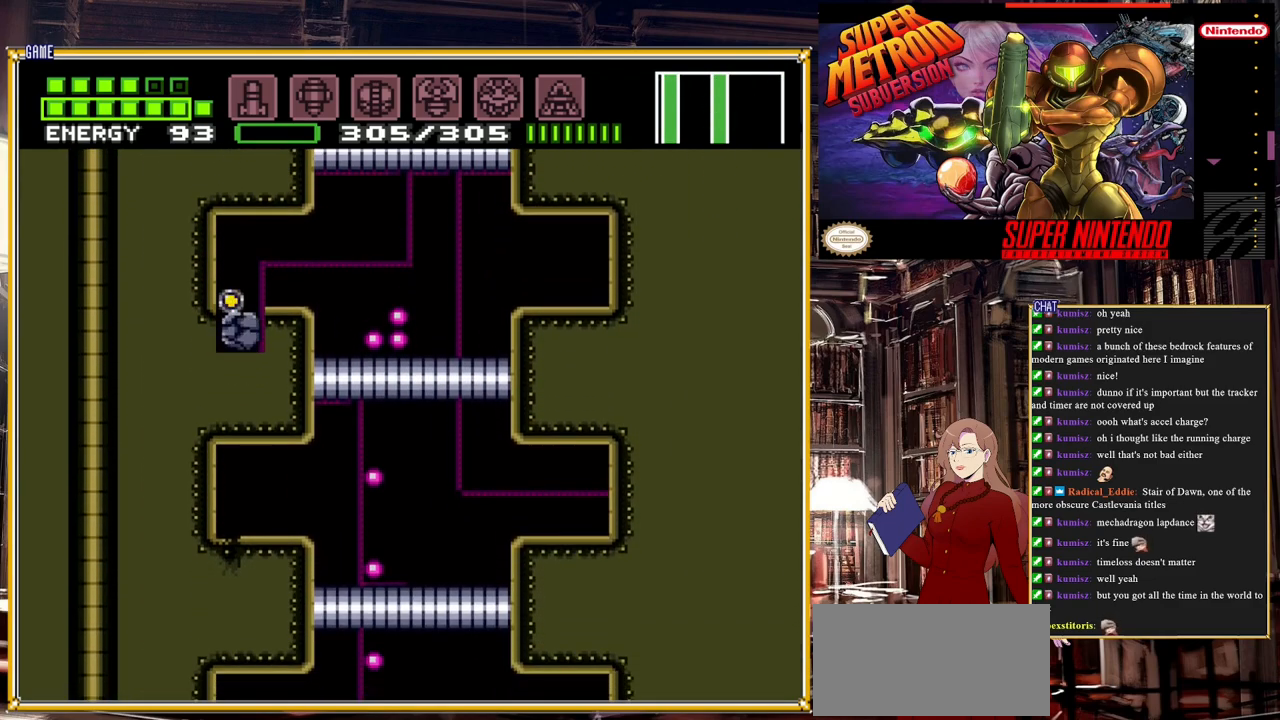
{"buttons": ["DPAD_LEFT"], "events": []}
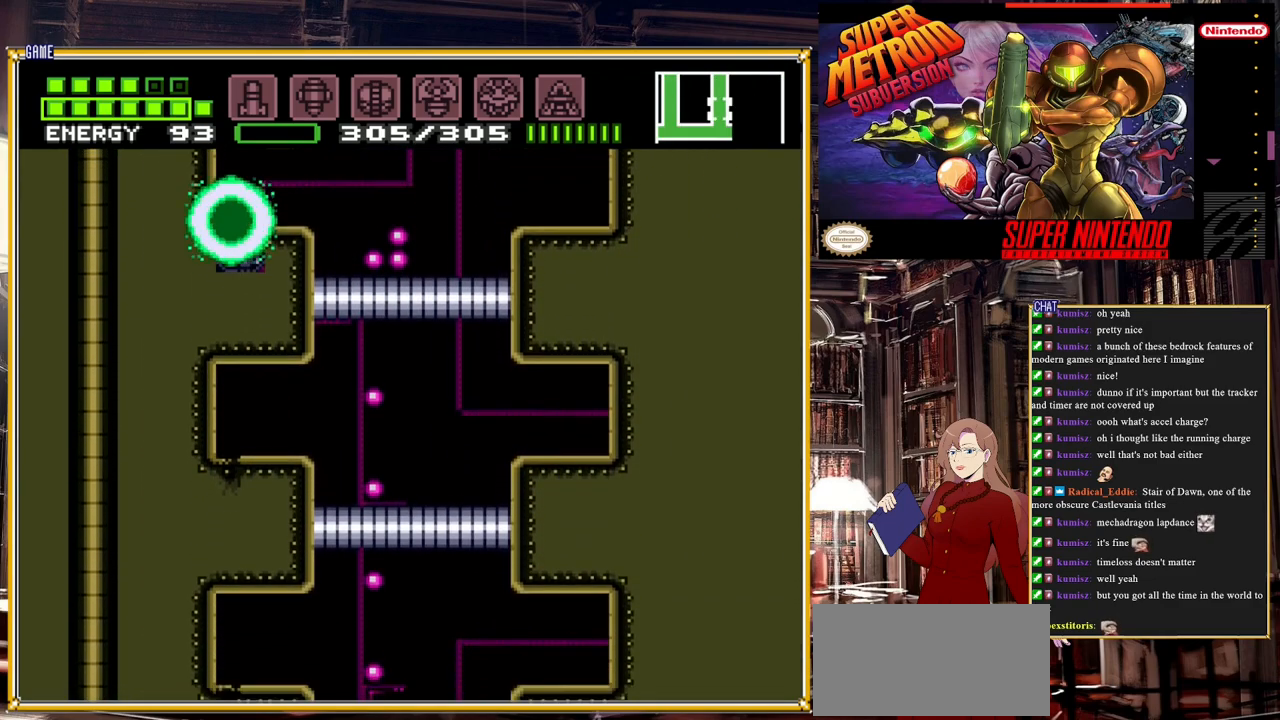
{"buttons": ["DPAD_LEFT"], "events": []}
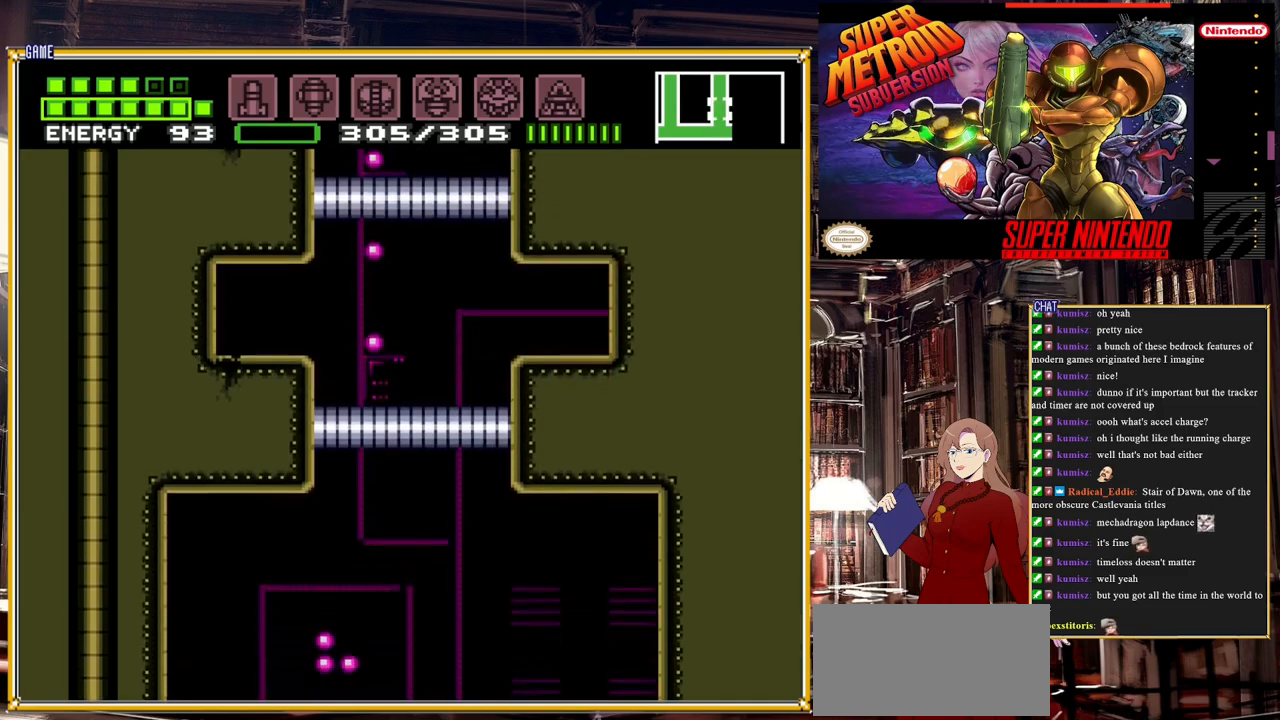
{"buttons": ["DPAD_LEFT"], "events": []}
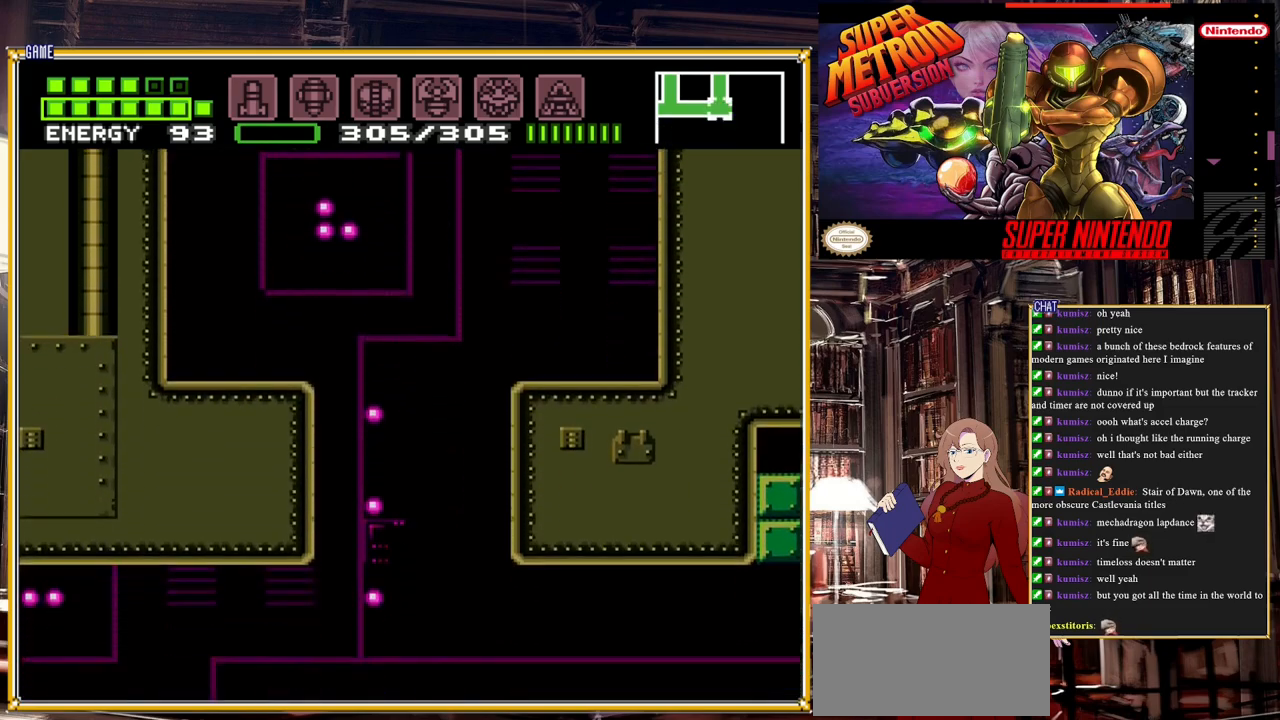
{"buttons": ["DPAD_LEFT"], "events": []}
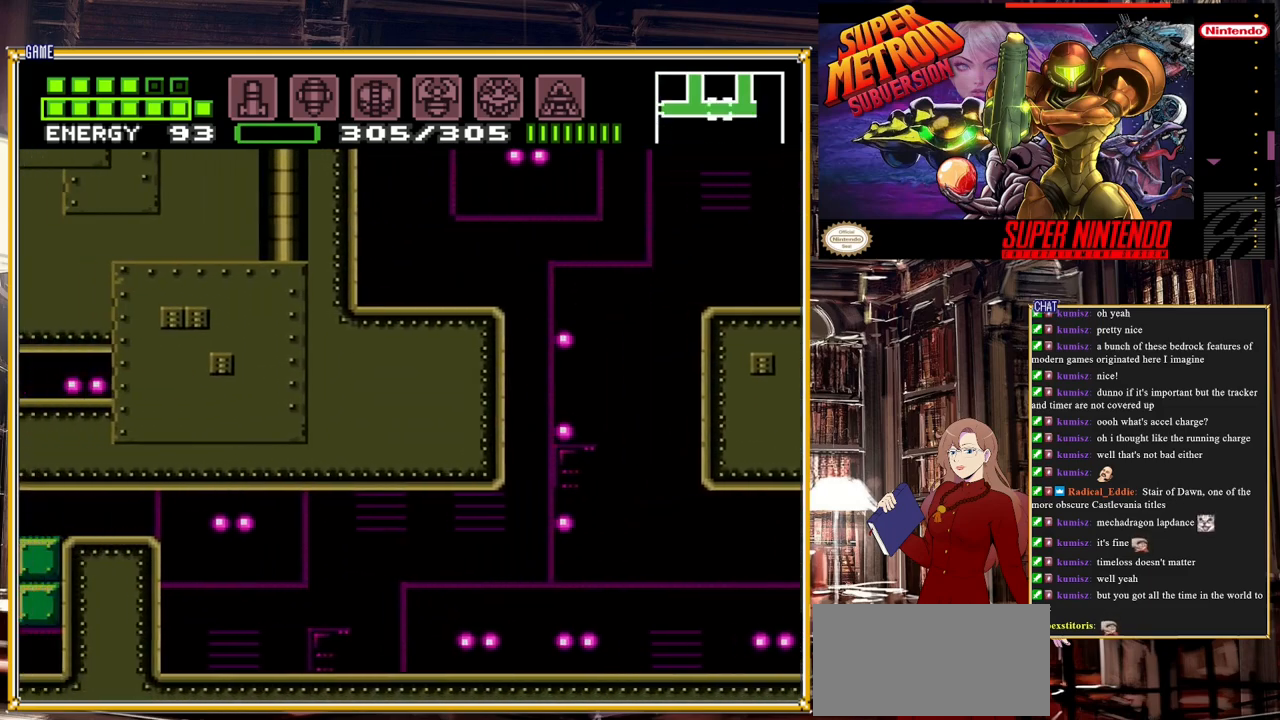
{"buttons": ["DPAD_LEFT"], "events": []}
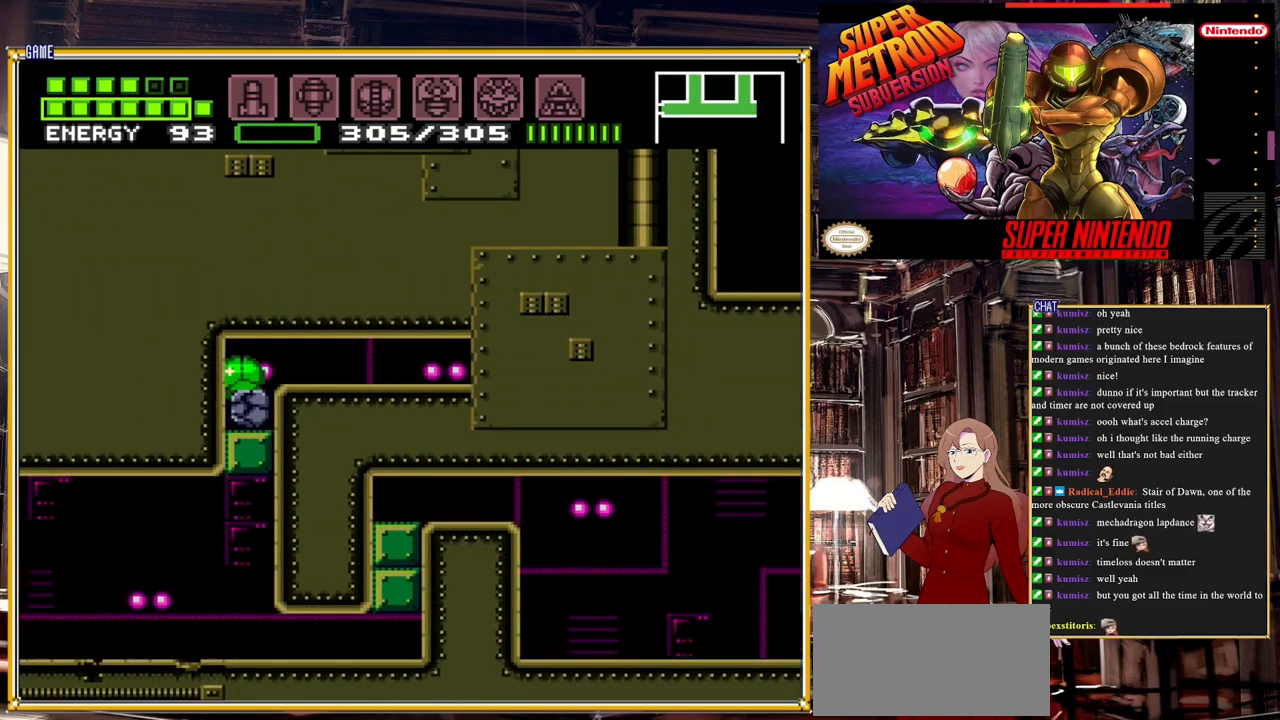
{"buttons": ["DPAD_LEFT"], "events": [[100, "DPAD_LEFT", "up"], [383, "DPAD_UP", "down"], [467, "DPAD_UP", "up"], [483, "DPAD_LEFT", "down"]]}
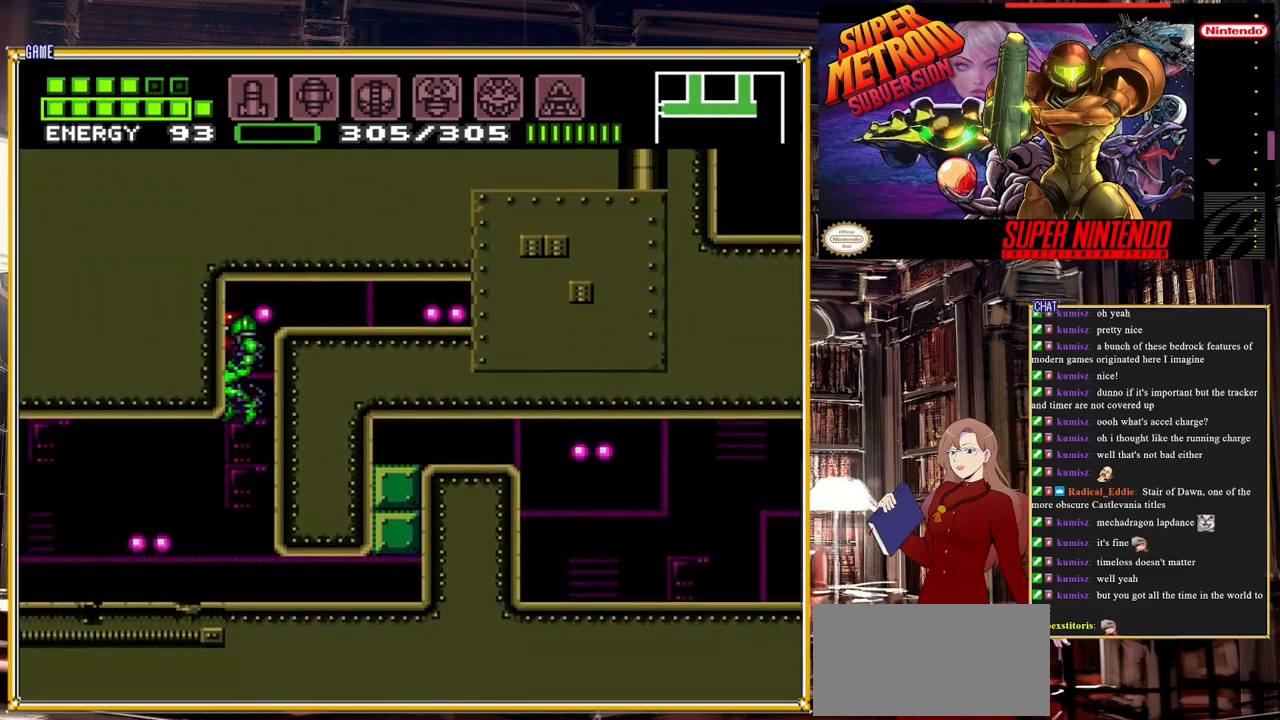
{"buttons": ["DPAD_LEFT"], "events": []}
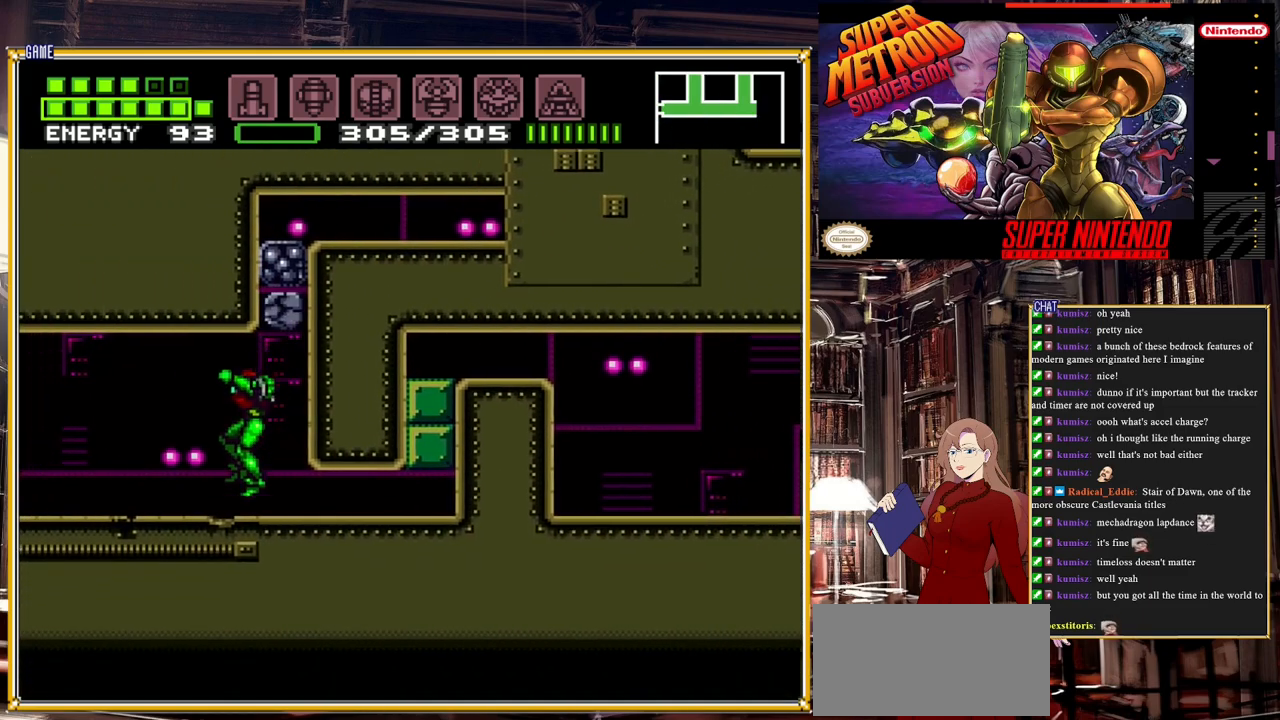
{"buttons": ["B", "DPAD_LEFT"], "events": [[50, "B", "down"]]}
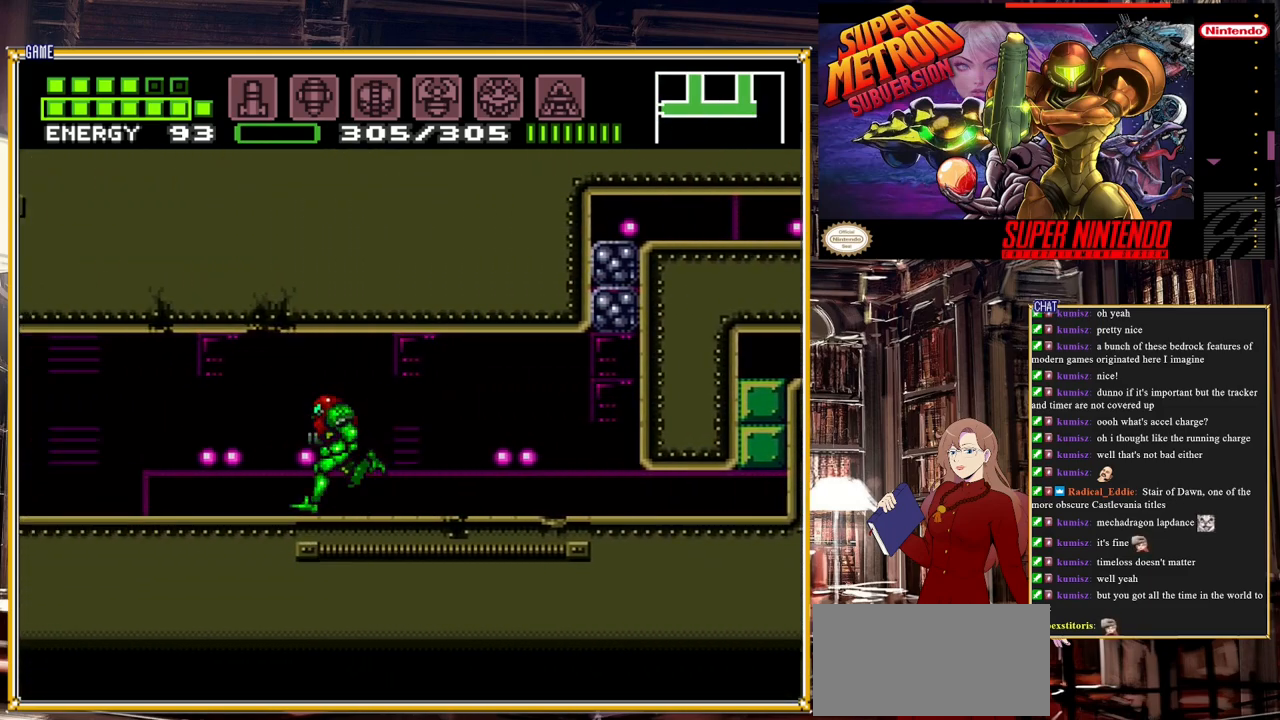
{"buttons": ["A", "B", "DPAD_LEFT"], "events": [[483, "A", "down"]]}
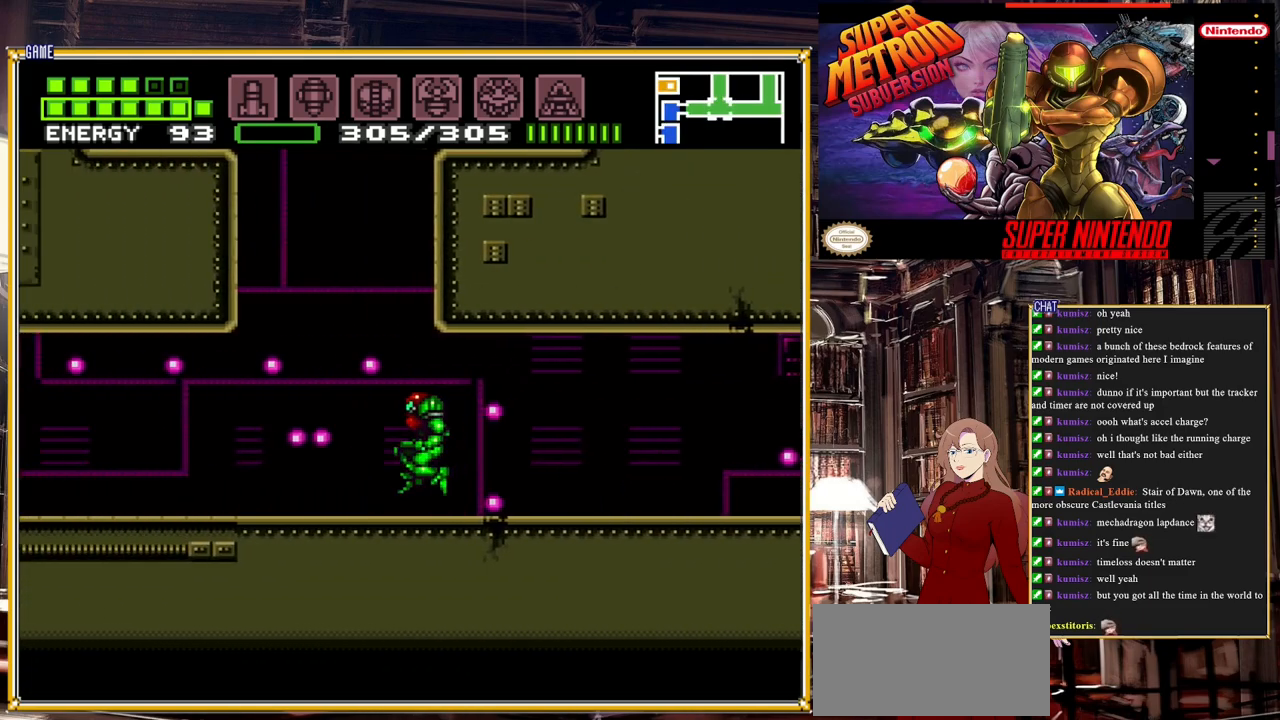
{"buttons": ["A"], "events": [[50, "DPAD_LEFT", "up"], [267, "B", "up"], [267, "DPAD_RIGHT", "down"], [317, "A", "up"], [383, "A", "down"], [450, "DPAD_RIGHT", "up"]]}